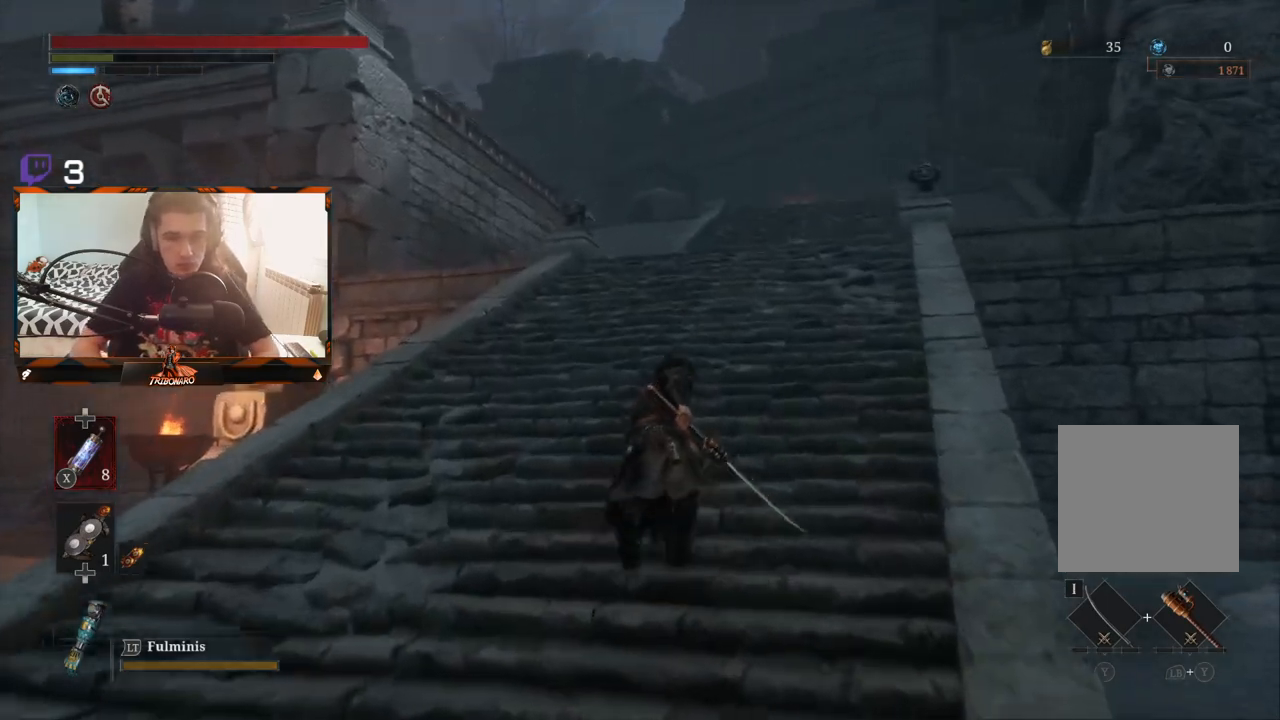
Gameplay with a controller (Xbox layout); each line is a JSON object with the inputs held at the frame after it. "events" lists button and stick changes between this image and that frame as [ms after this image, input, new state], when the widget could be followed in between.
{"buttons": ["B"], "left_stick": "up", "right_stick": "center", "events": []}
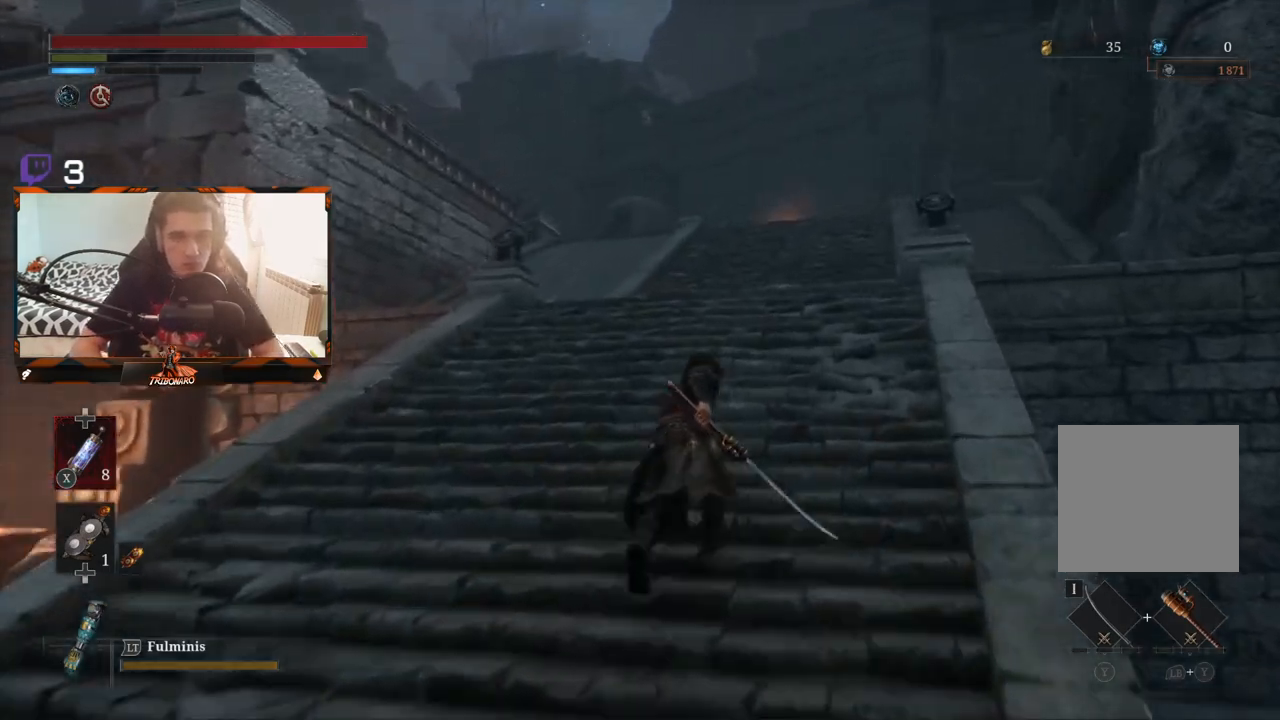
{"buttons": ["B"], "left_stick": "up", "right_stick": "center", "events": []}
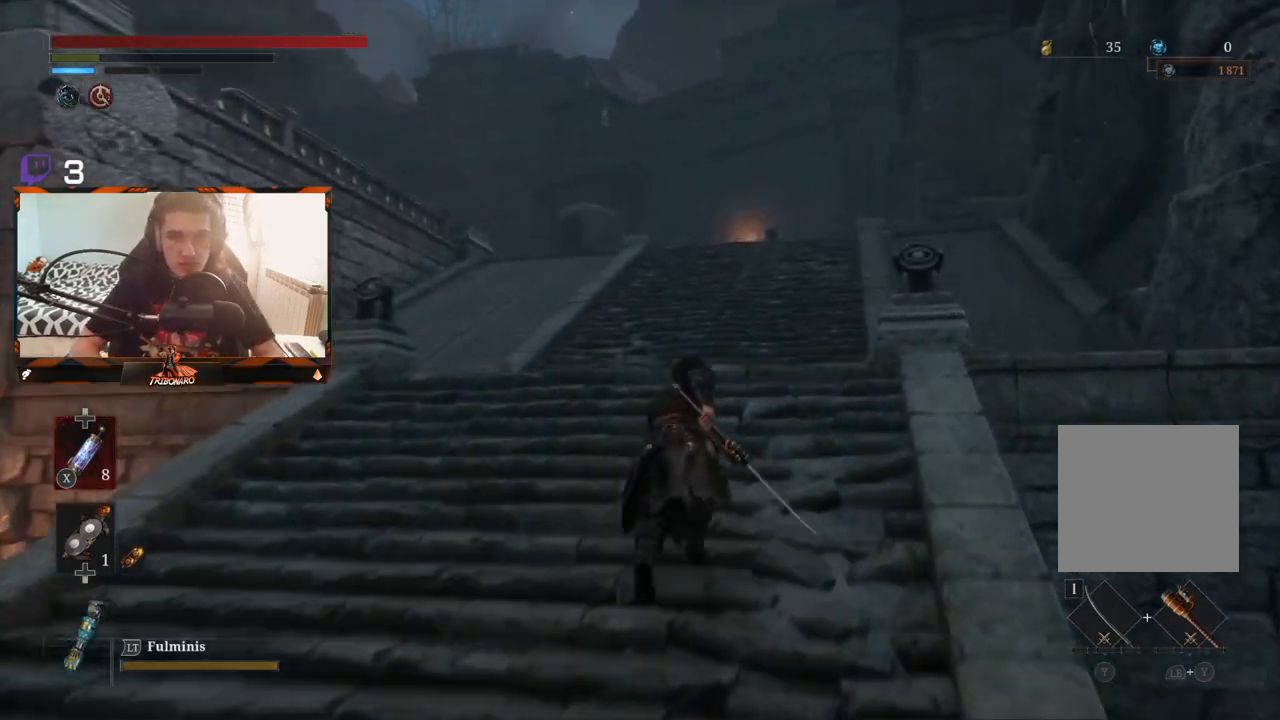
{"buttons": ["B"], "left_stick": "up", "right_stick": "center", "events": []}
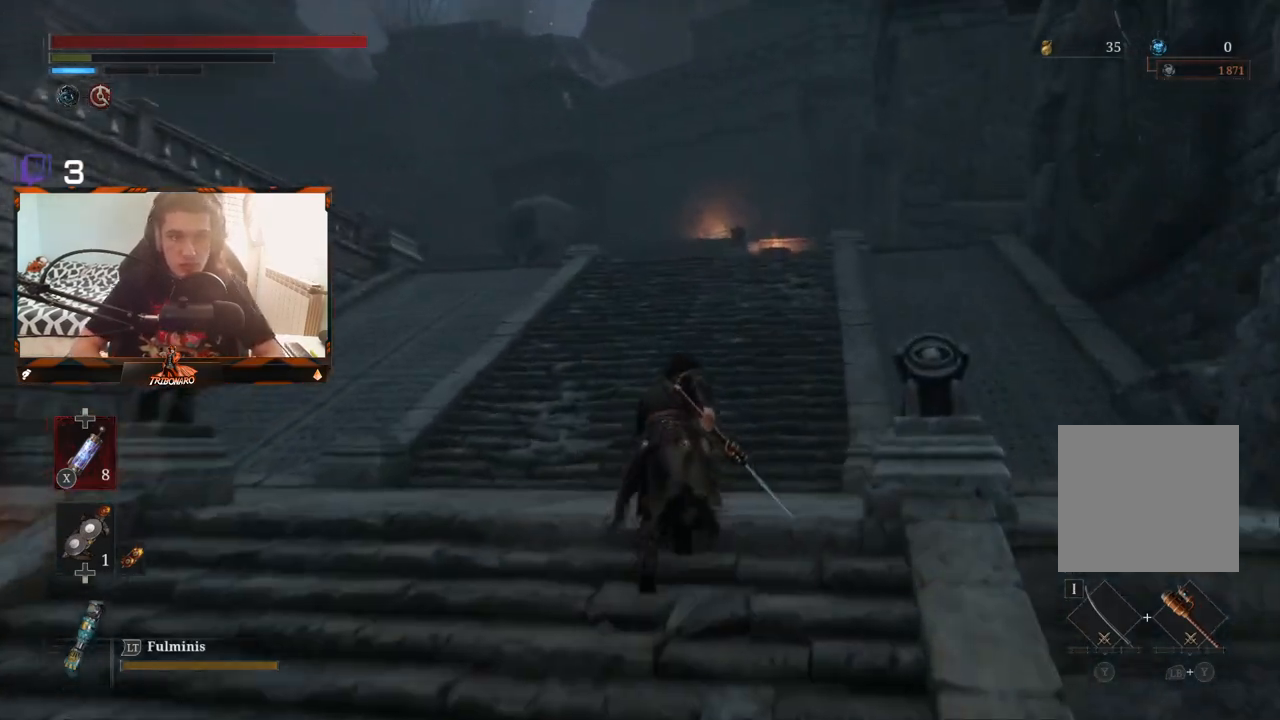
{"buttons": ["B"], "left_stick": "up", "right_stick": "center", "events": []}
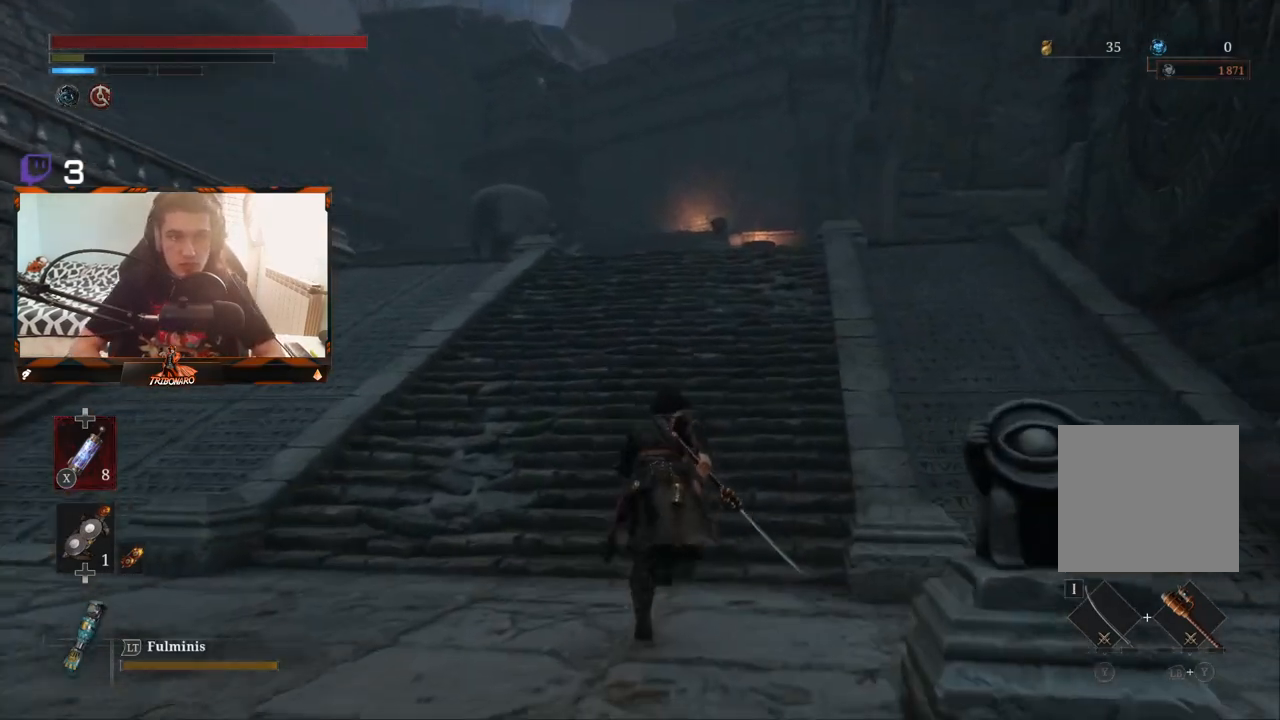
{"buttons": ["B"], "left_stick": "up", "right_stick": "center", "events": [[283, "right_stick", "down"], [433, "right_stick", "center"]]}
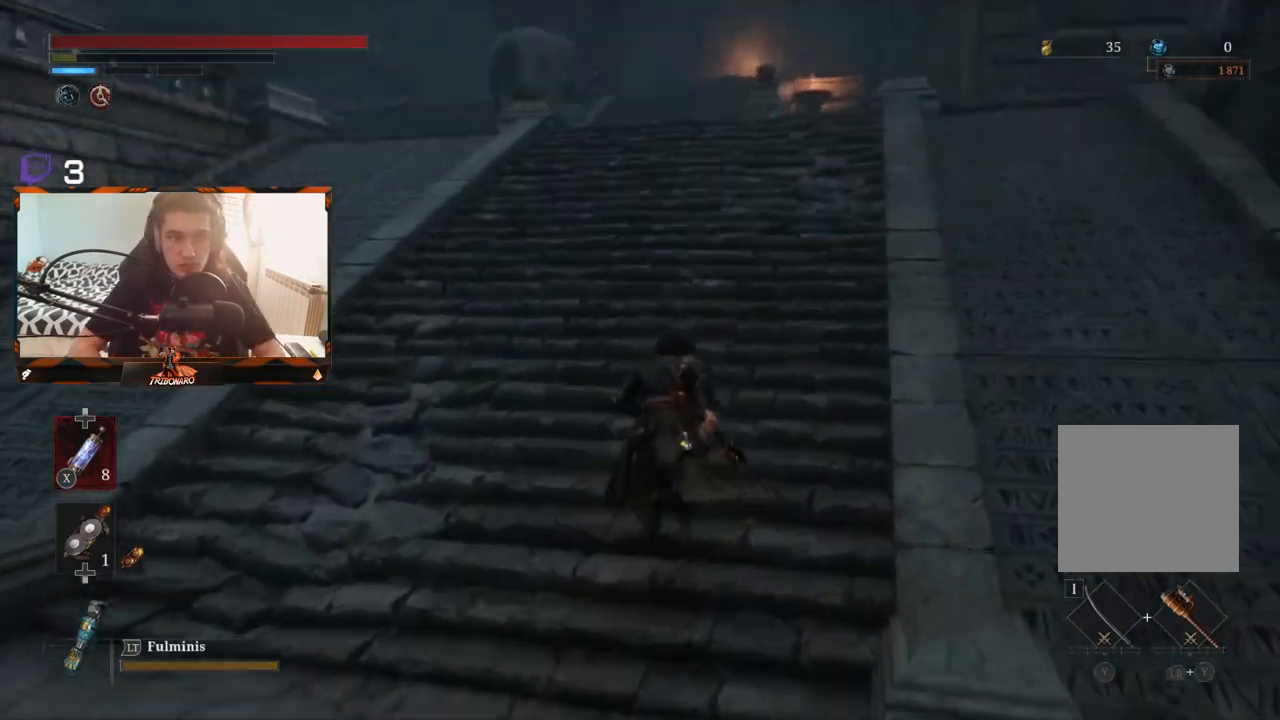
{"buttons": ["B"], "left_stick": "up", "right_stick": "center", "events": []}
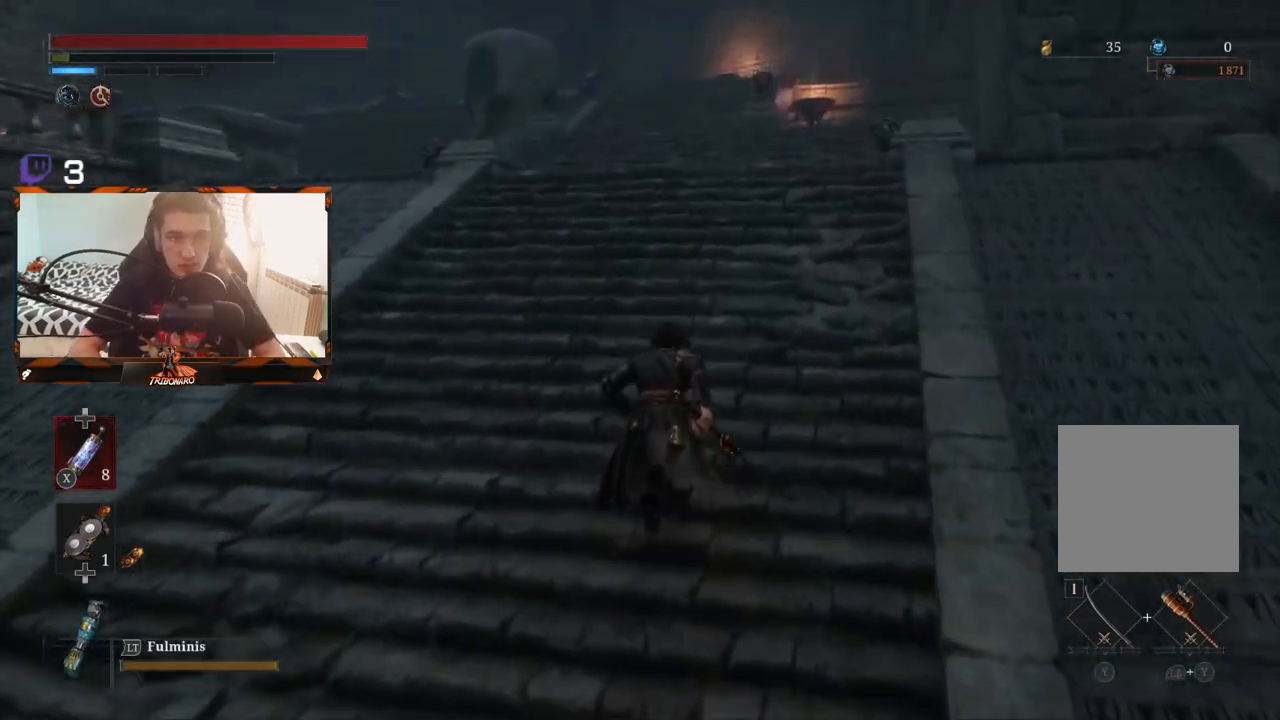
{"buttons": [], "left_stick": "up", "right_stick": "center", "events": [[417, "B", "up"]]}
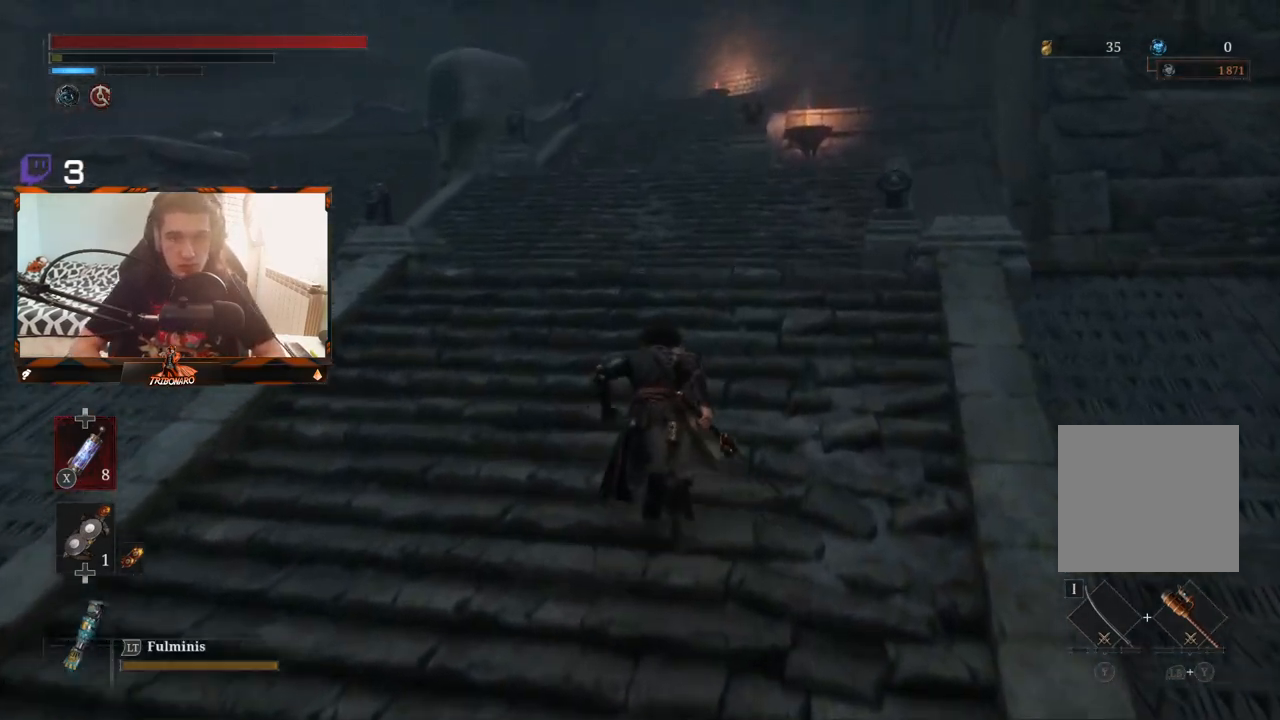
{"buttons": [], "left_stick": "up", "right_stick": "center", "events": []}
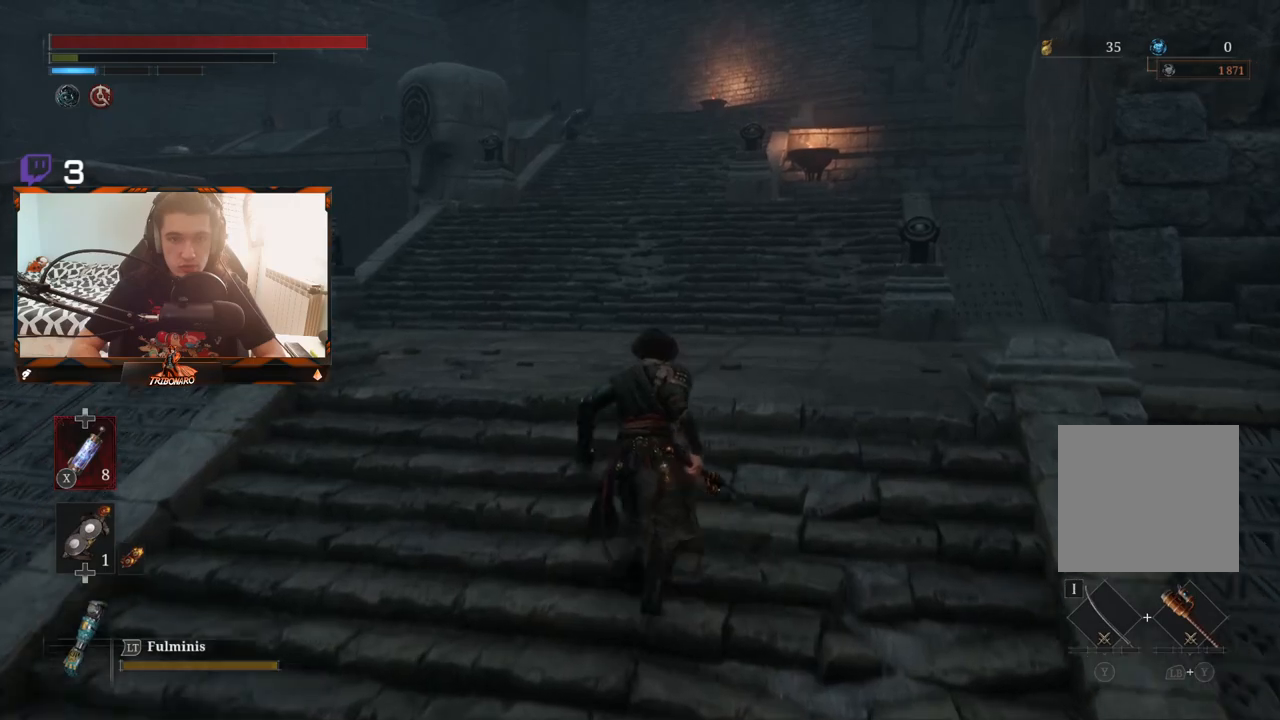
{"buttons": [], "left_stick": "up", "right_stick": "center", "events": []}
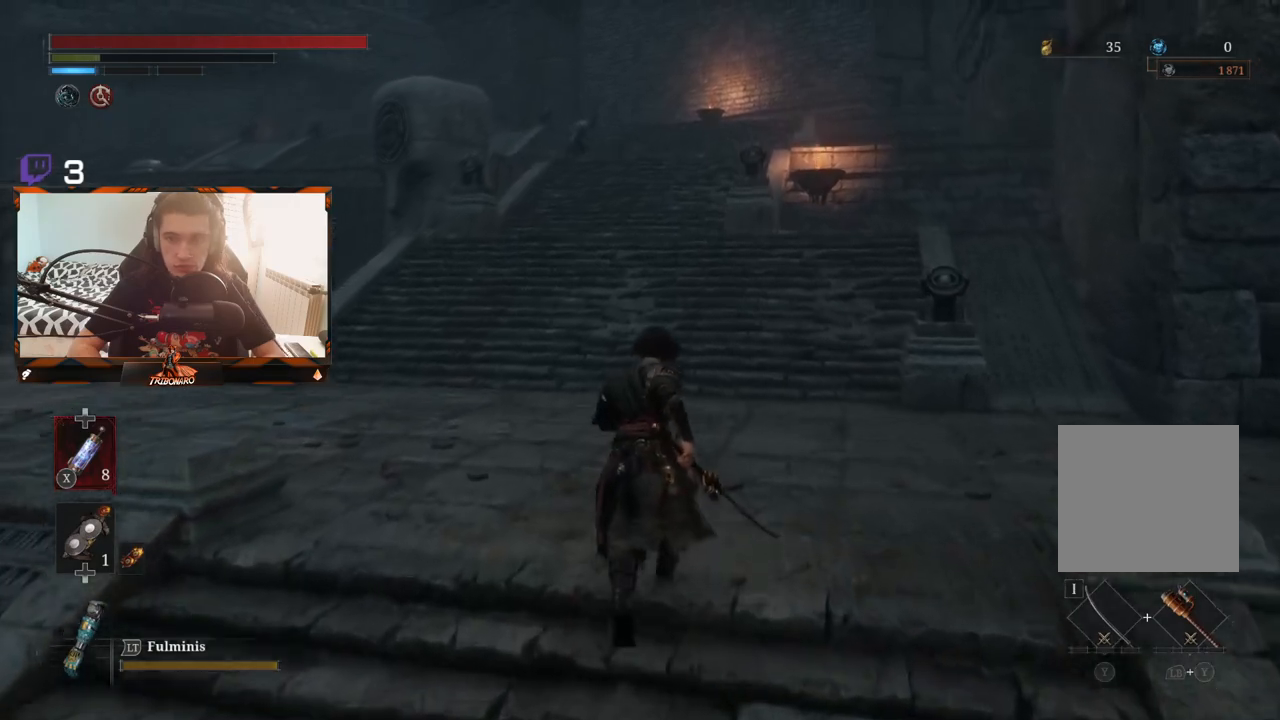
{"buttons": [], "left_stick": "up", "right_stick": "center", "events": []}
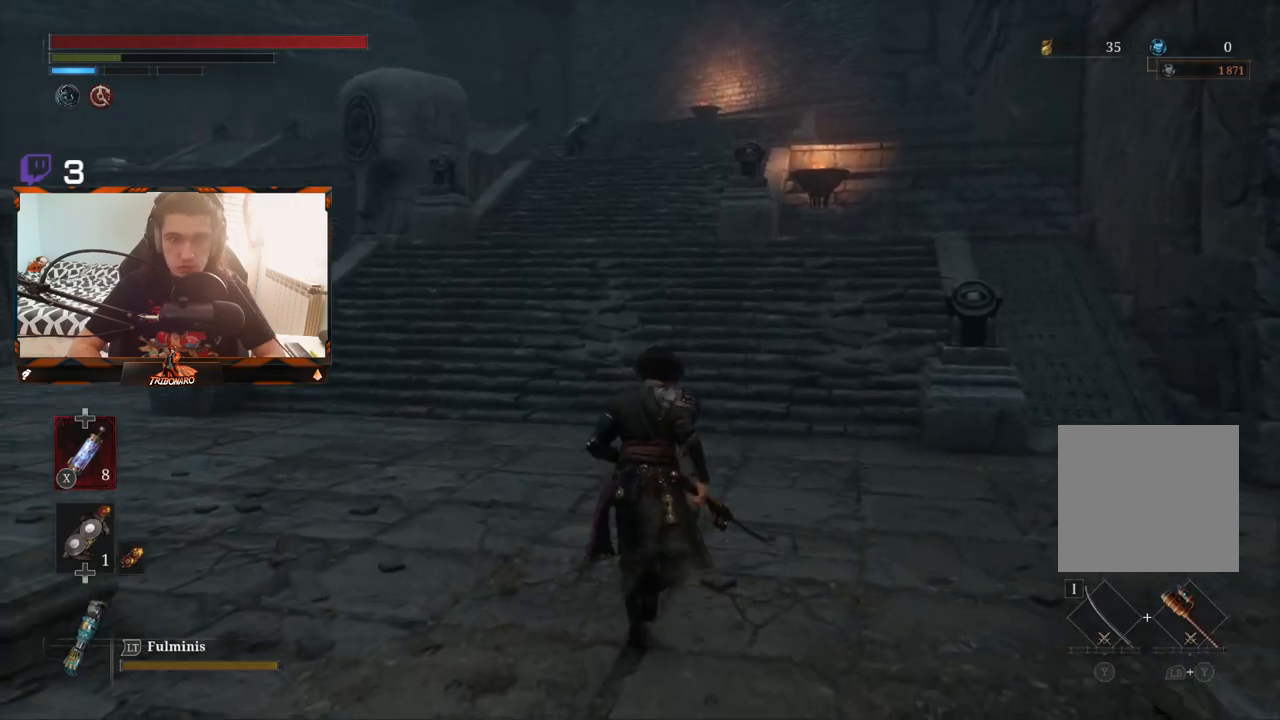
{"buttons": [], "left_stick": "up", "right_stick": "center", "events": []}
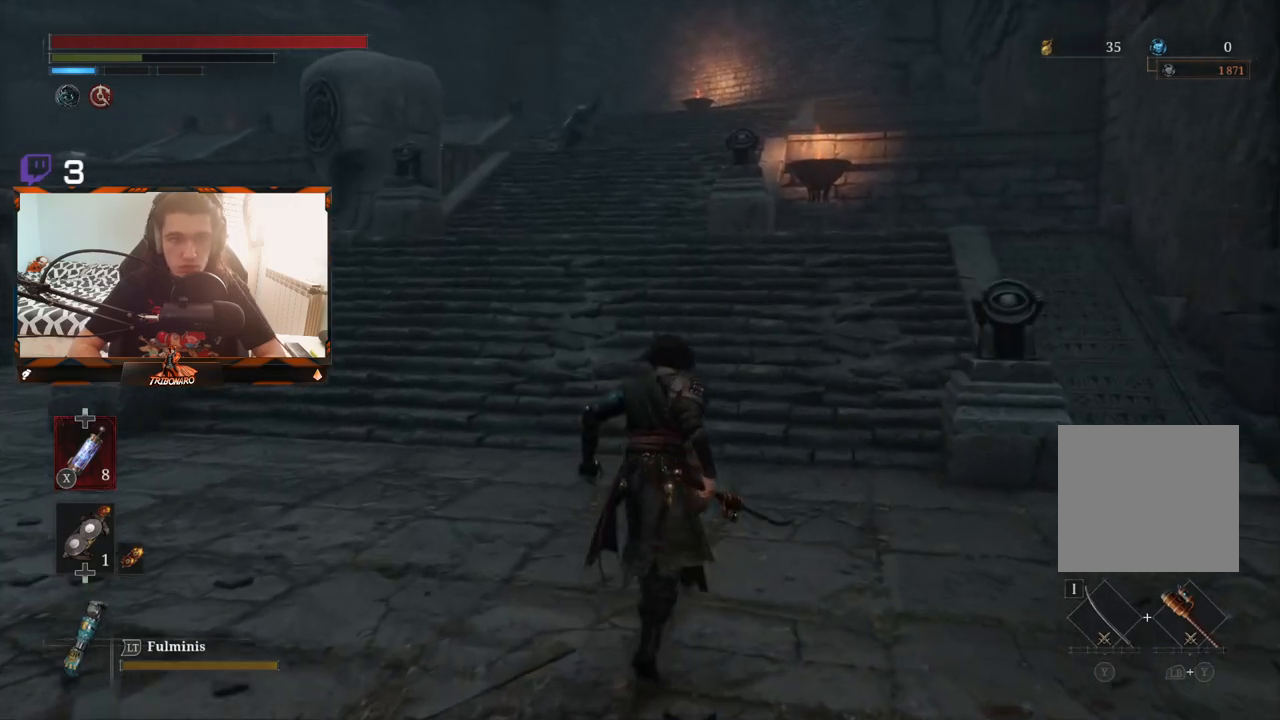
{"buttons": ["B"], "left_stick": "up", "right_stick": "center", "events": [[400, "B", "down"]]}
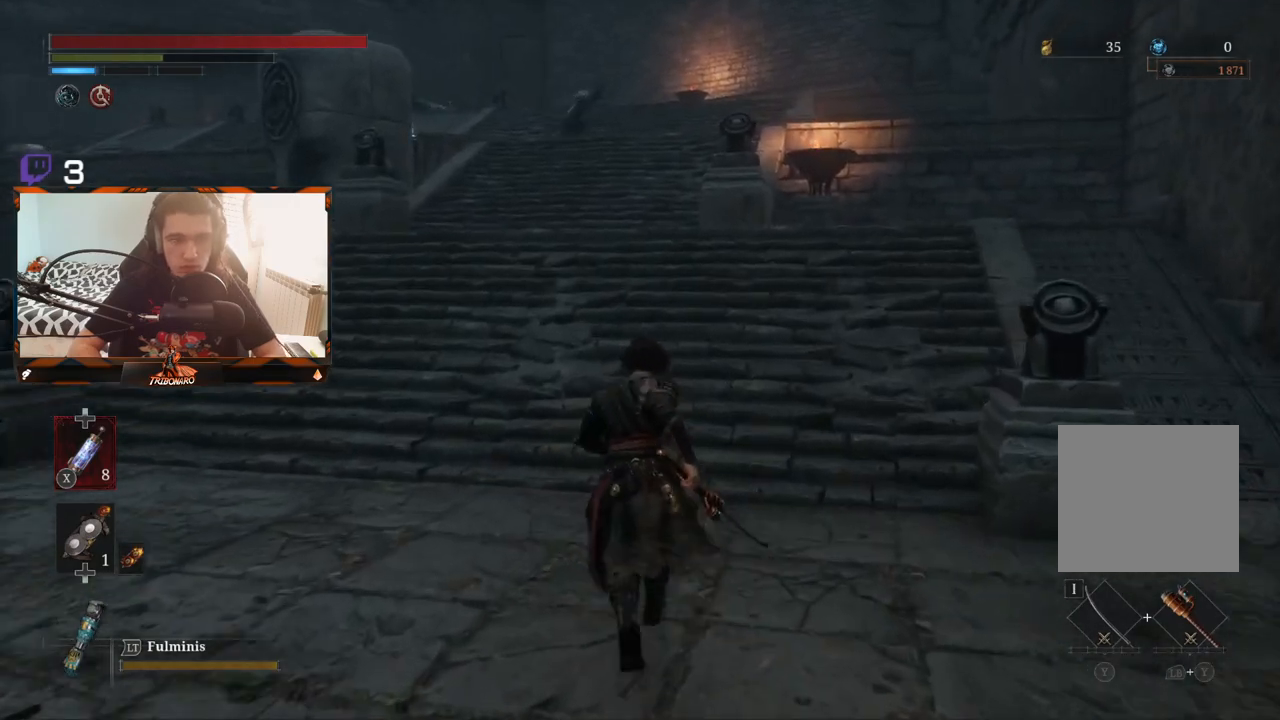
{"buttons": ["B"], "left_stick": "up", "right_stick": "center", "events": []}
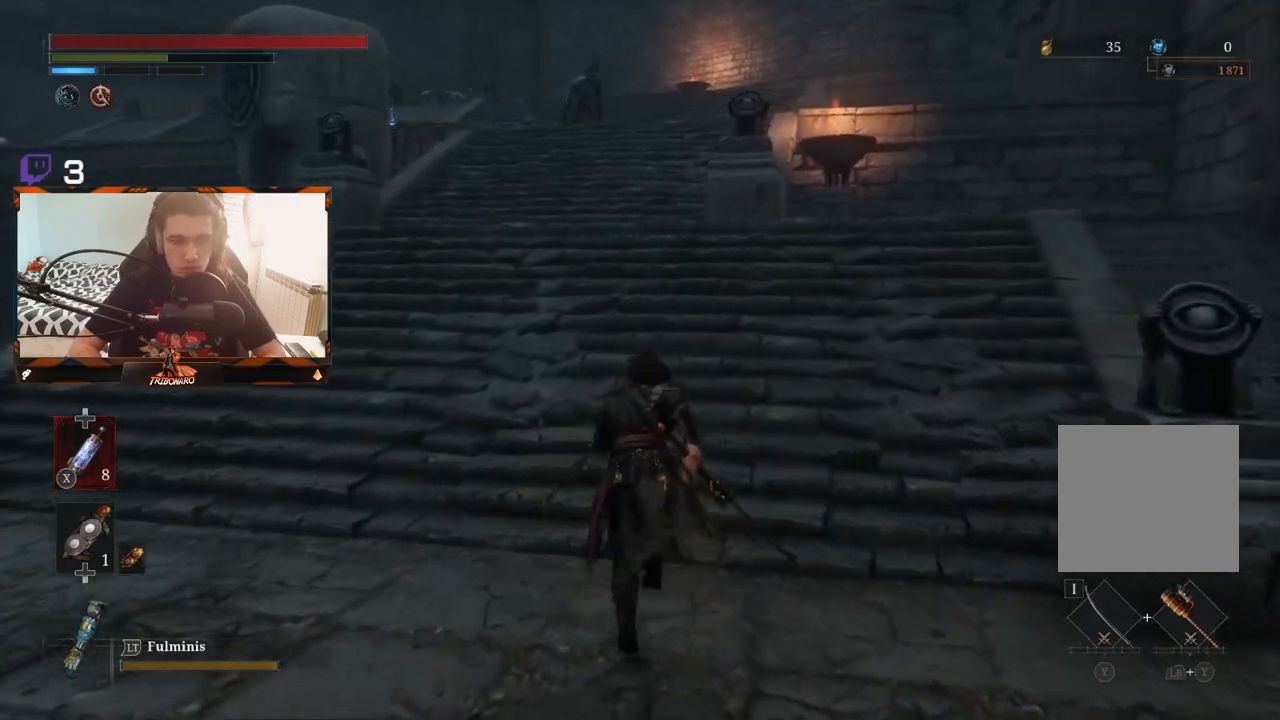
{"buttons": ["B"], "left_stick": "up", "right_stick": "center", "events": []}
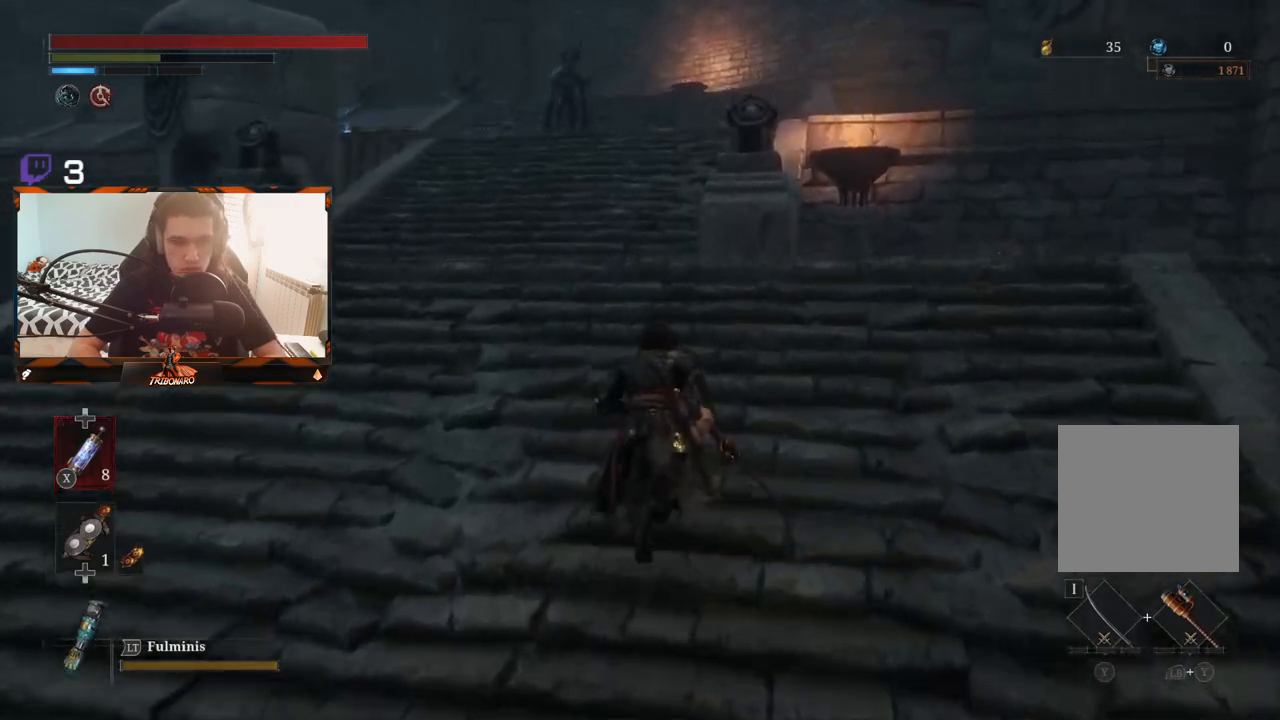
{"buttons": ["B"], "left_stick": "up", "right_stick": "center", "events": []}
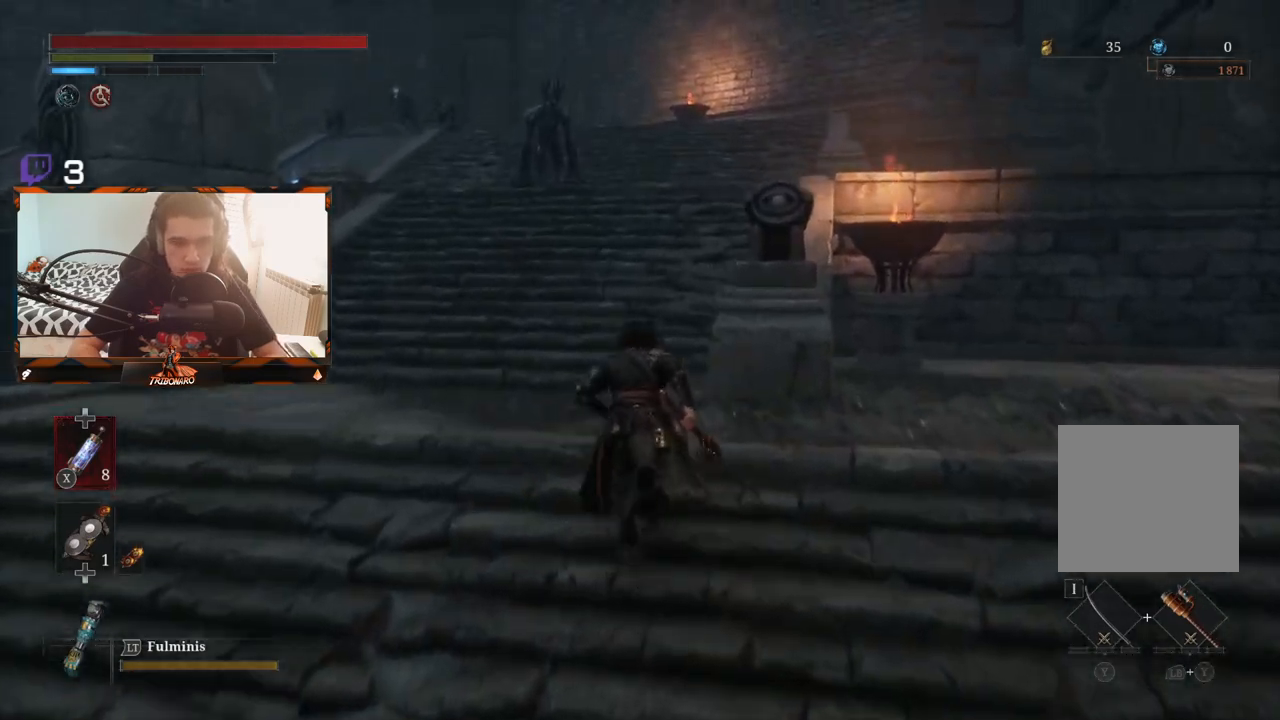
{"buttons": ["B"], "left_stick": "up", "right_stick": "center", "events": []}
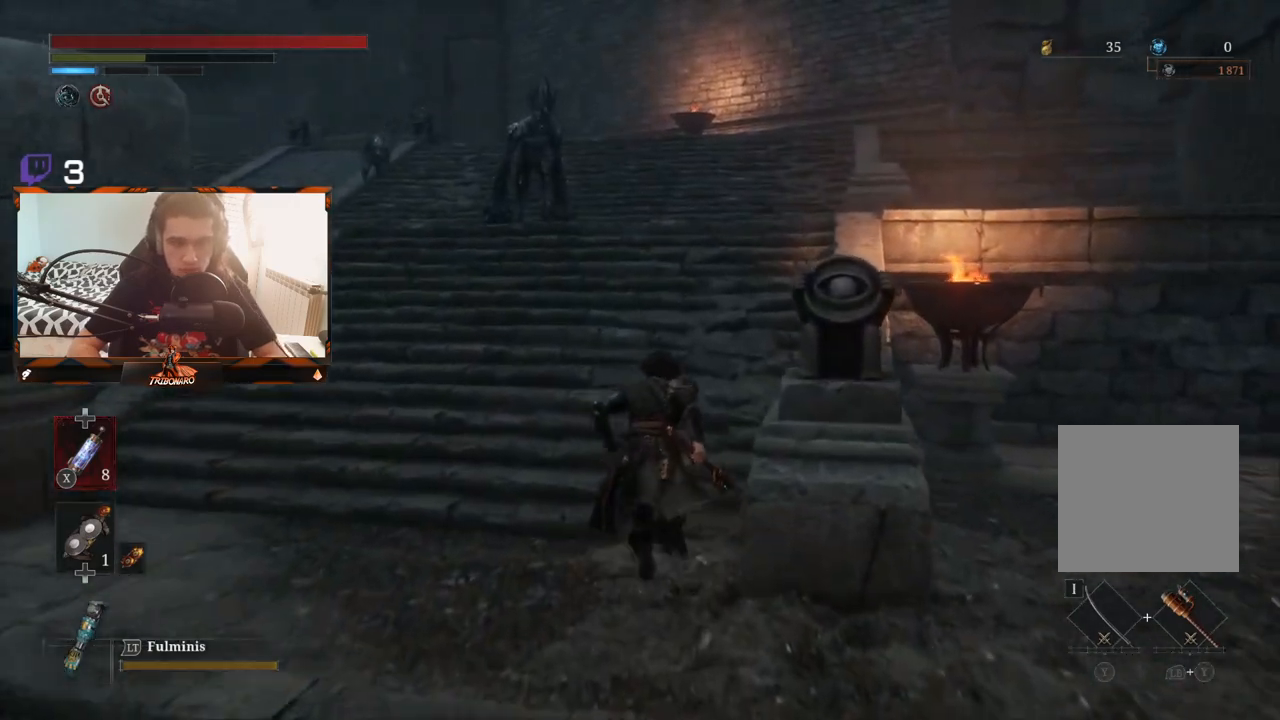
{"buttons": ["B"], "left_stick": "up", "right_stick": "center", "events": []}
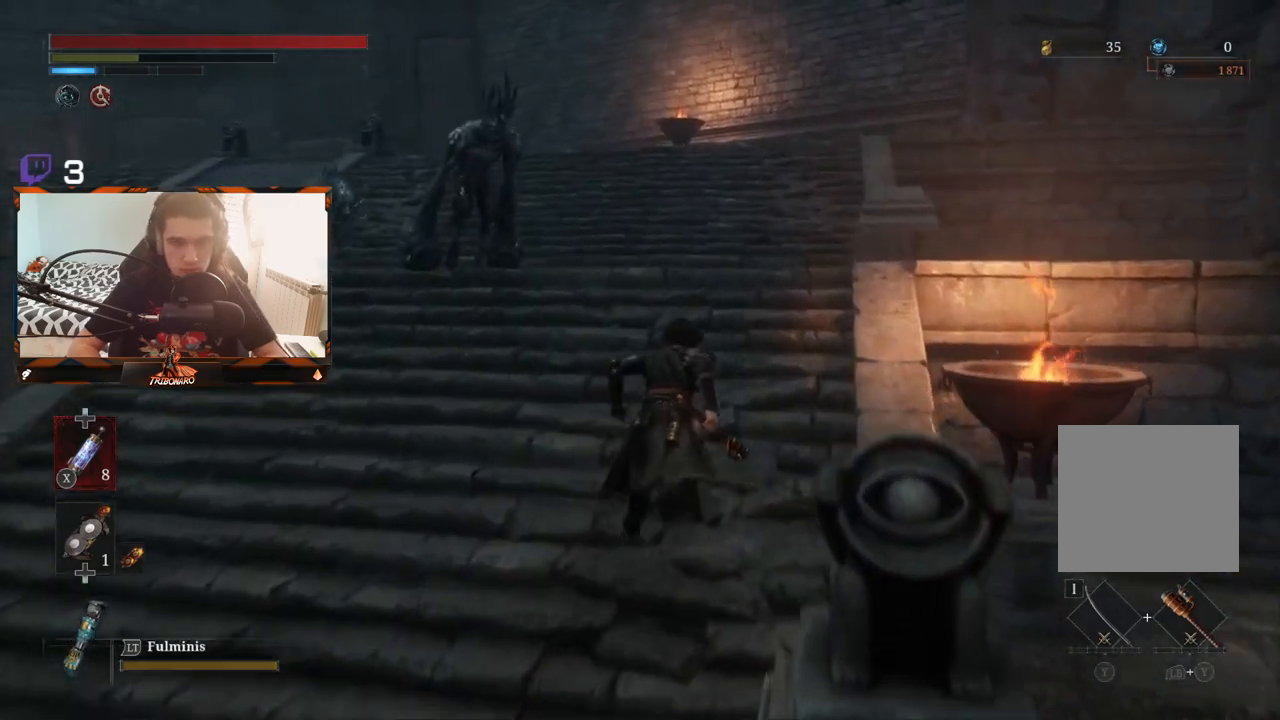
{"buttons": ["B"], "left_stick": "up", "right_stick": "center", "events": []}
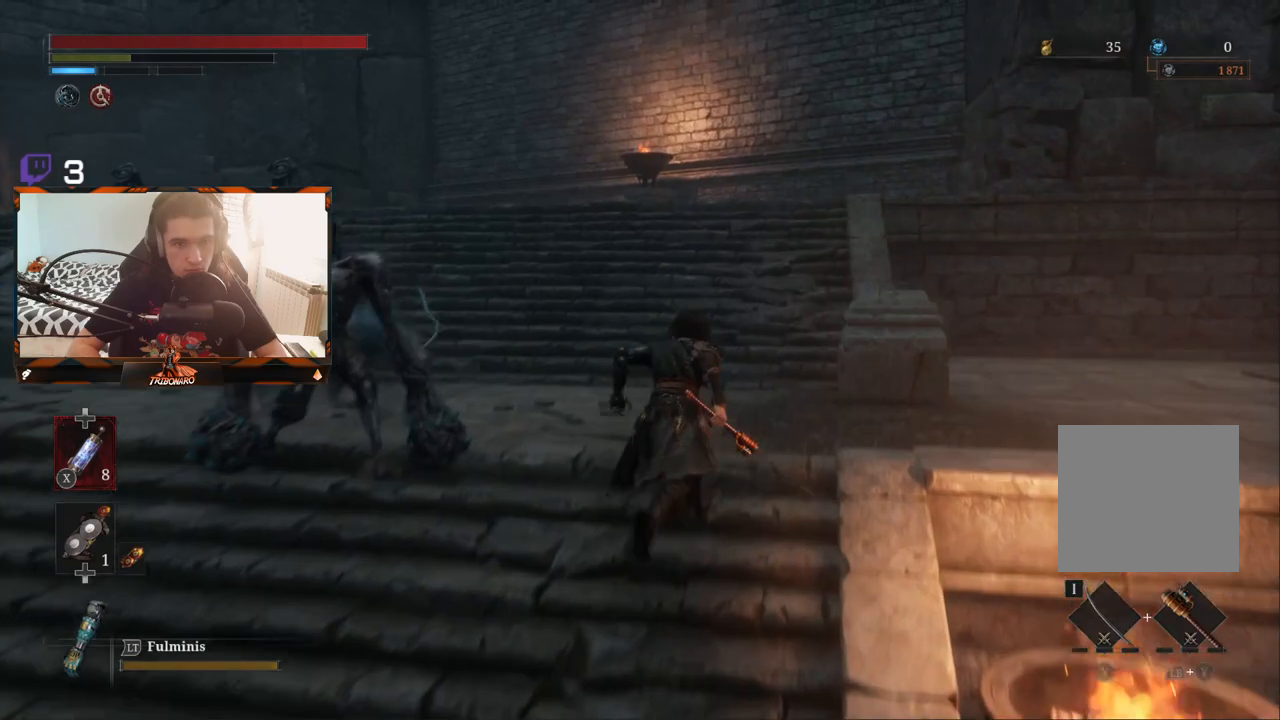
{"buttons": ["B"], "left_stick": "up", "right_stick": "center", "events": []}
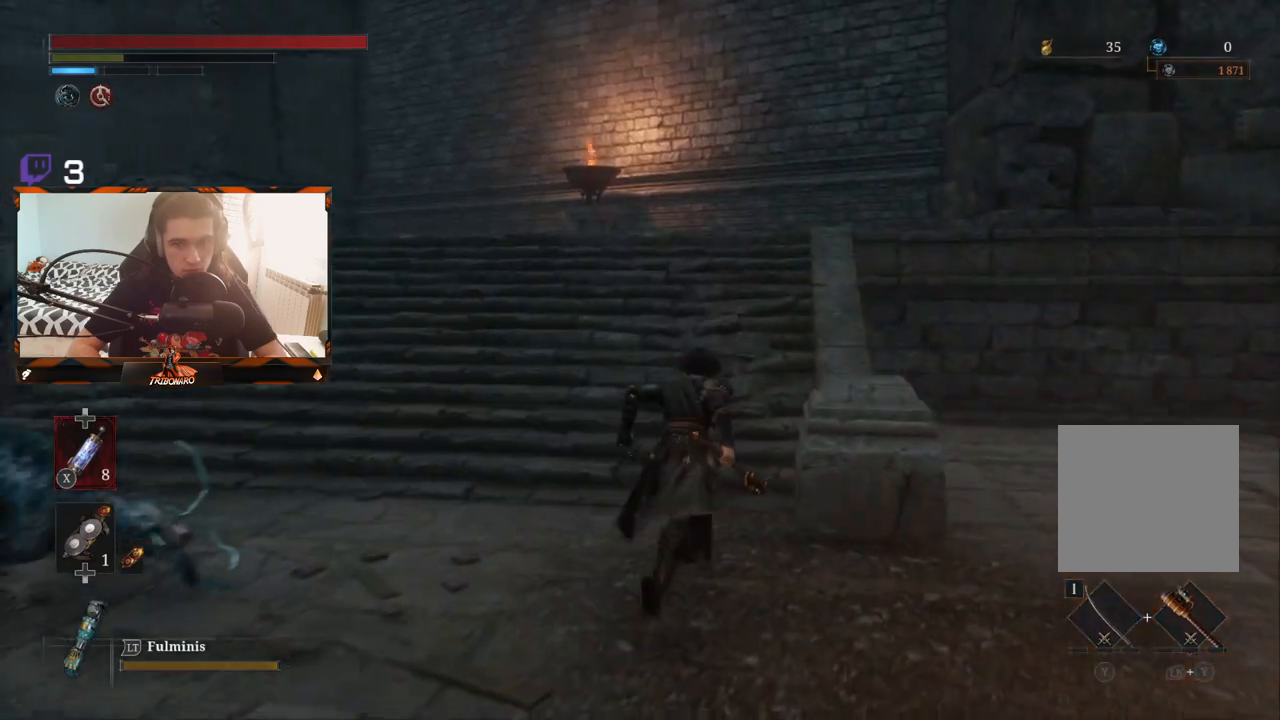
{"buttons": ["B"], "left_stick": "up", "right_stick": "center", "events": []}
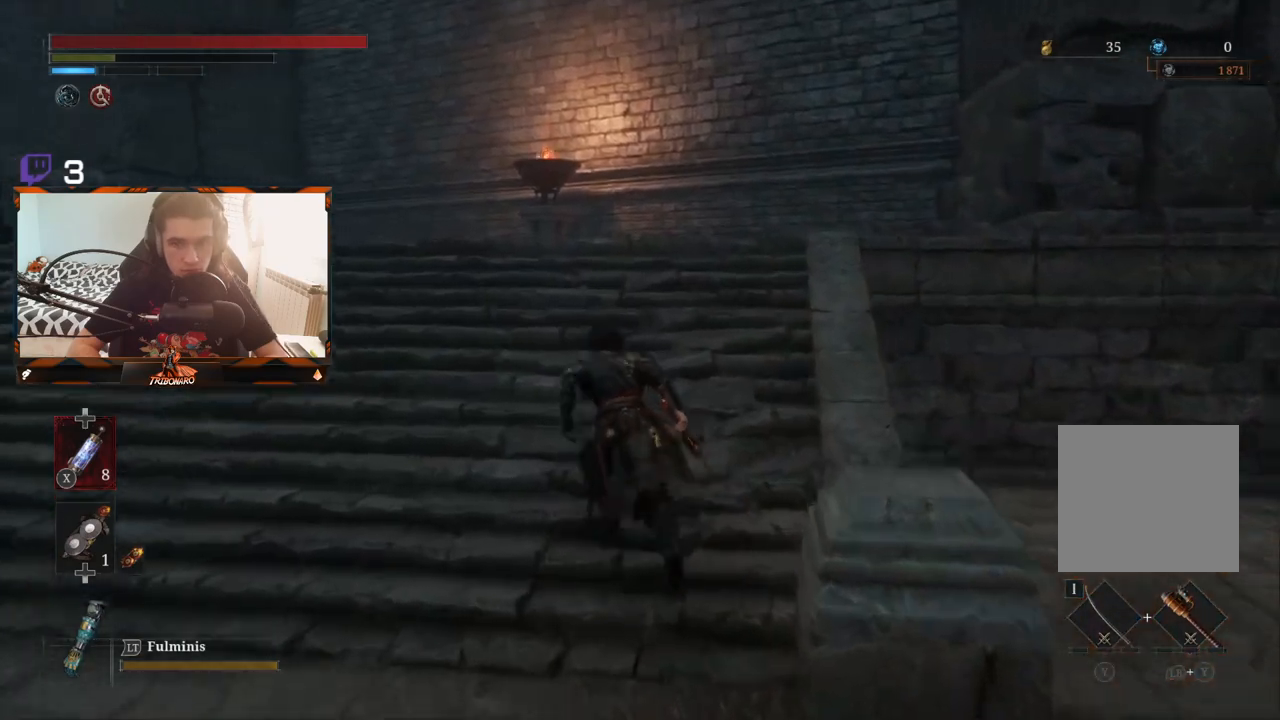
{"buttons": ["B"], "left_stick": "up-left", "right_stick": "center", "events": [[33, "left_stick", "up-left"]]}
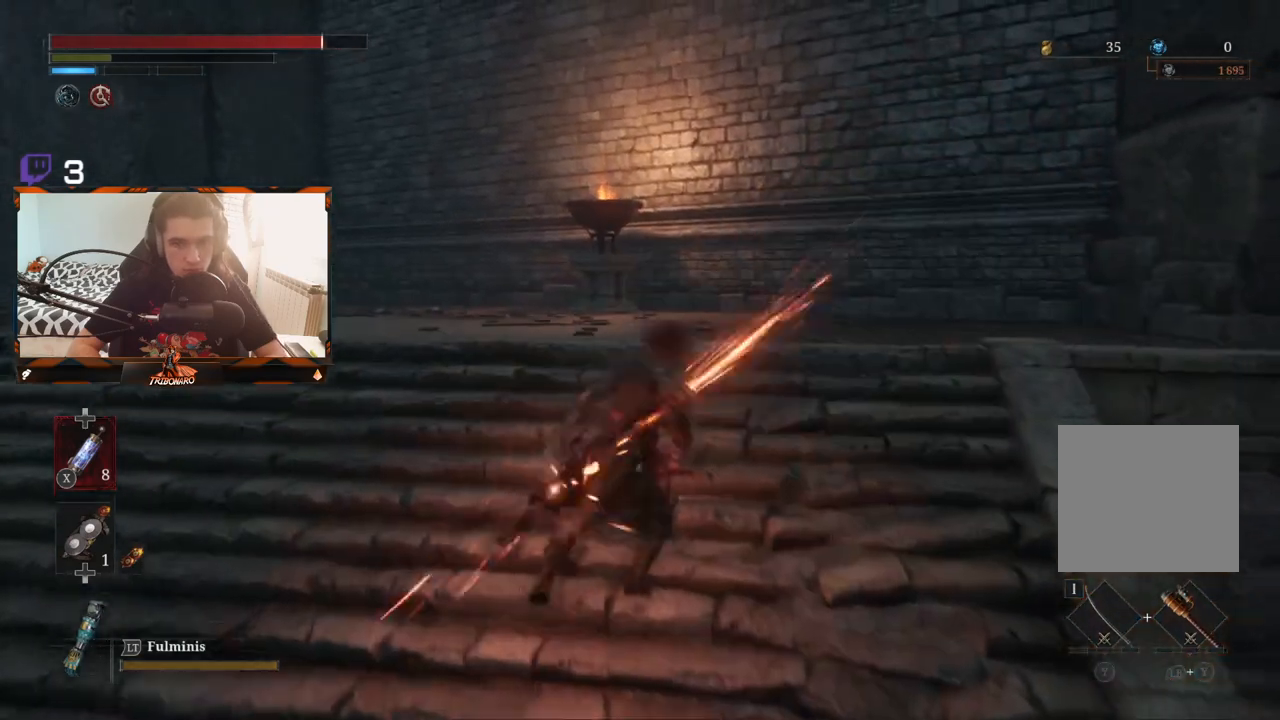
{"buttons": ["B"], "left_stick": "up", "right_stick": "left", "events": [[183, "left_stick", "up"], [317, "right_stick", "left"]]}
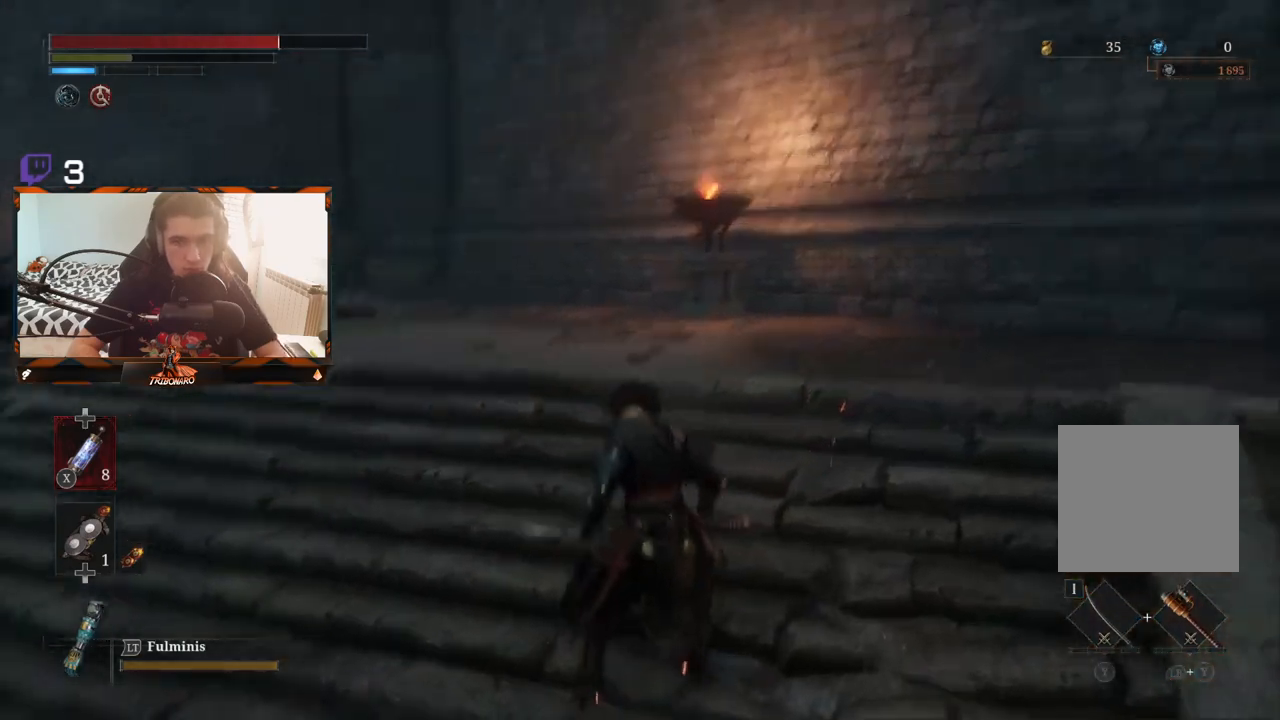
{"buttons": ["B"], "left_stick": "up-right", "right_stick": "center", "events": [[300, "left_stick", "up-right"], [350, "right_stick", "center"]]}
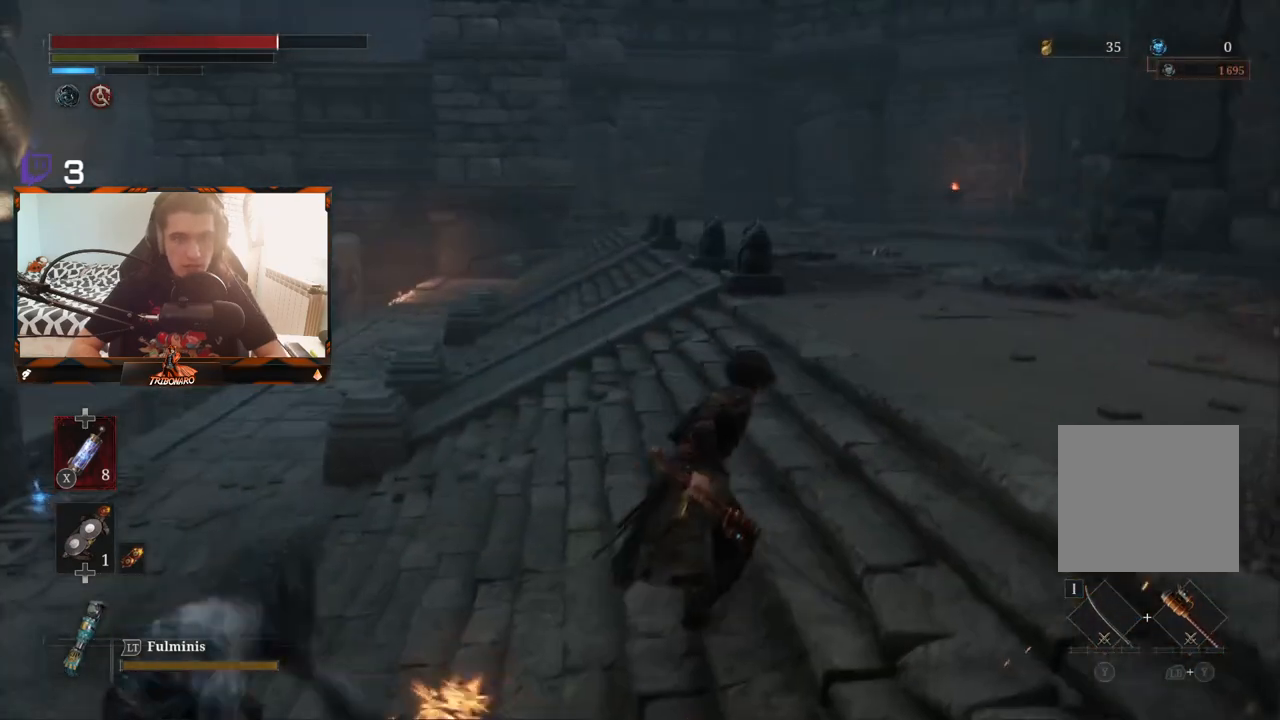
{"buttons": ["B"], "left_stick": "up", "right_stick": "center", "events": [[450, "left_stick", "up"]]}
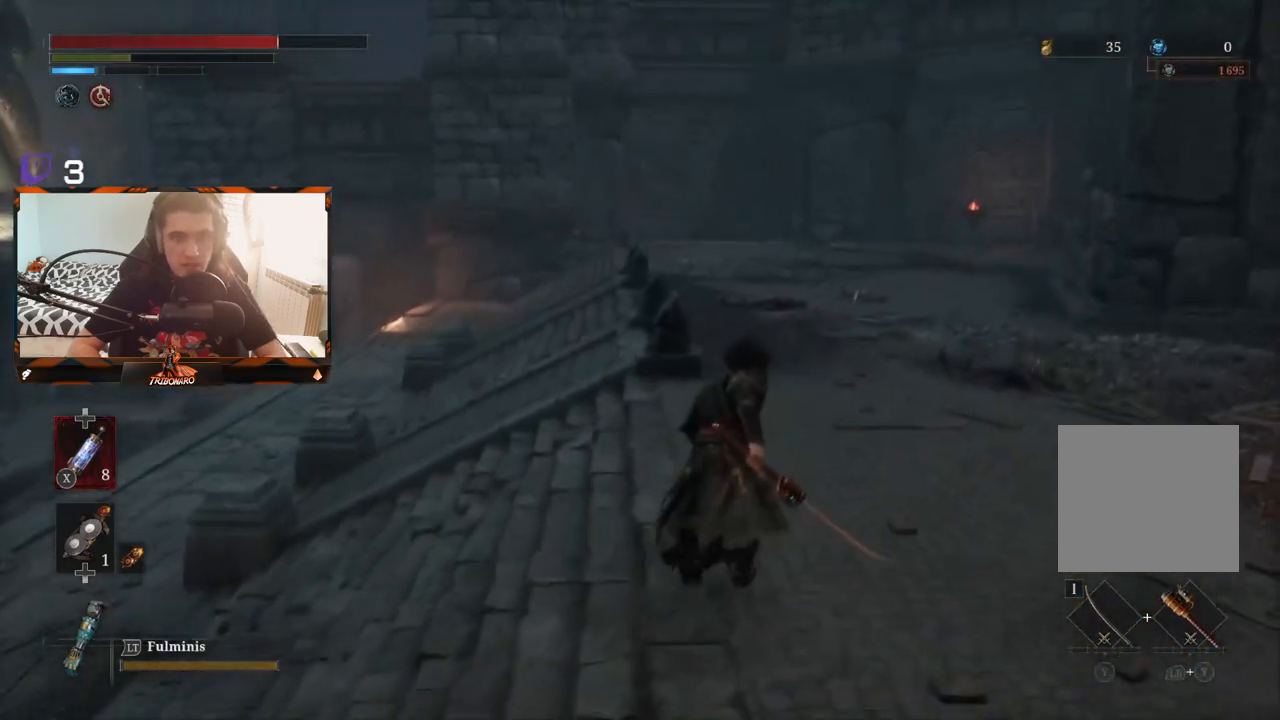
{"buttons": ["B"], "left_stick": "up", "right_stick": "center", "events": []}
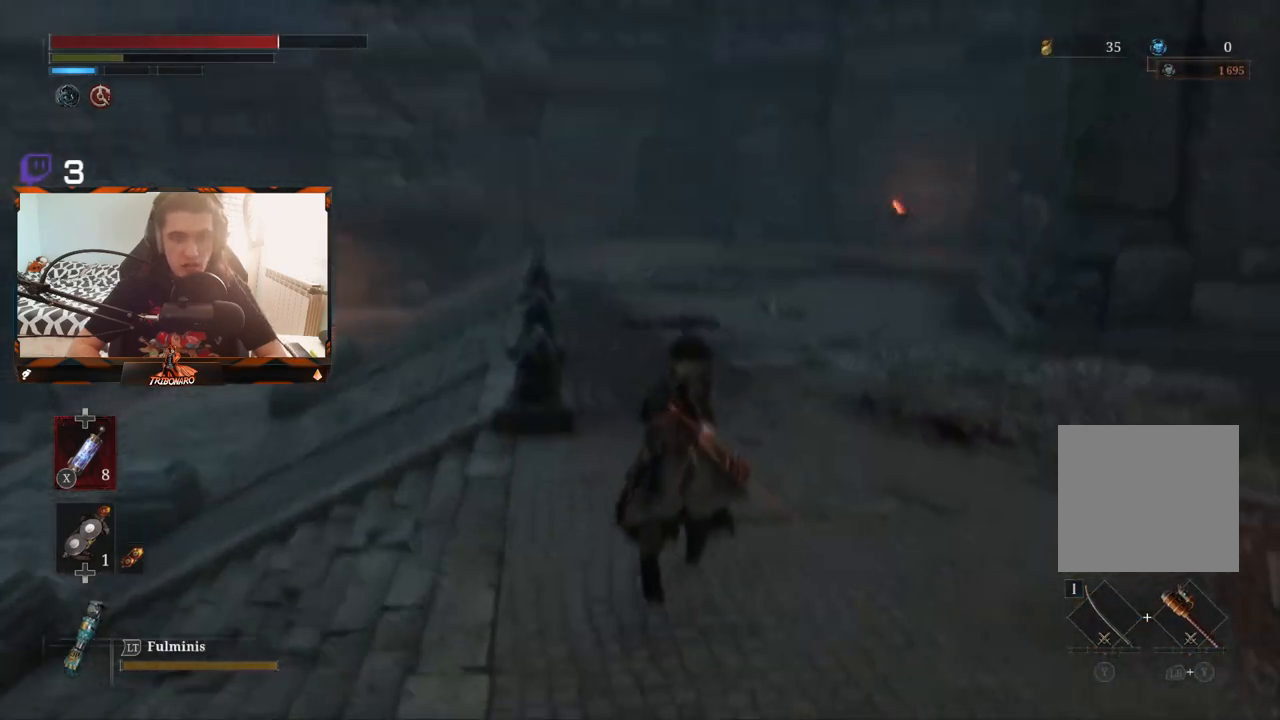
{"buttons": ["B"], "left_stick": "up", "right_stick": "center", "events": []}
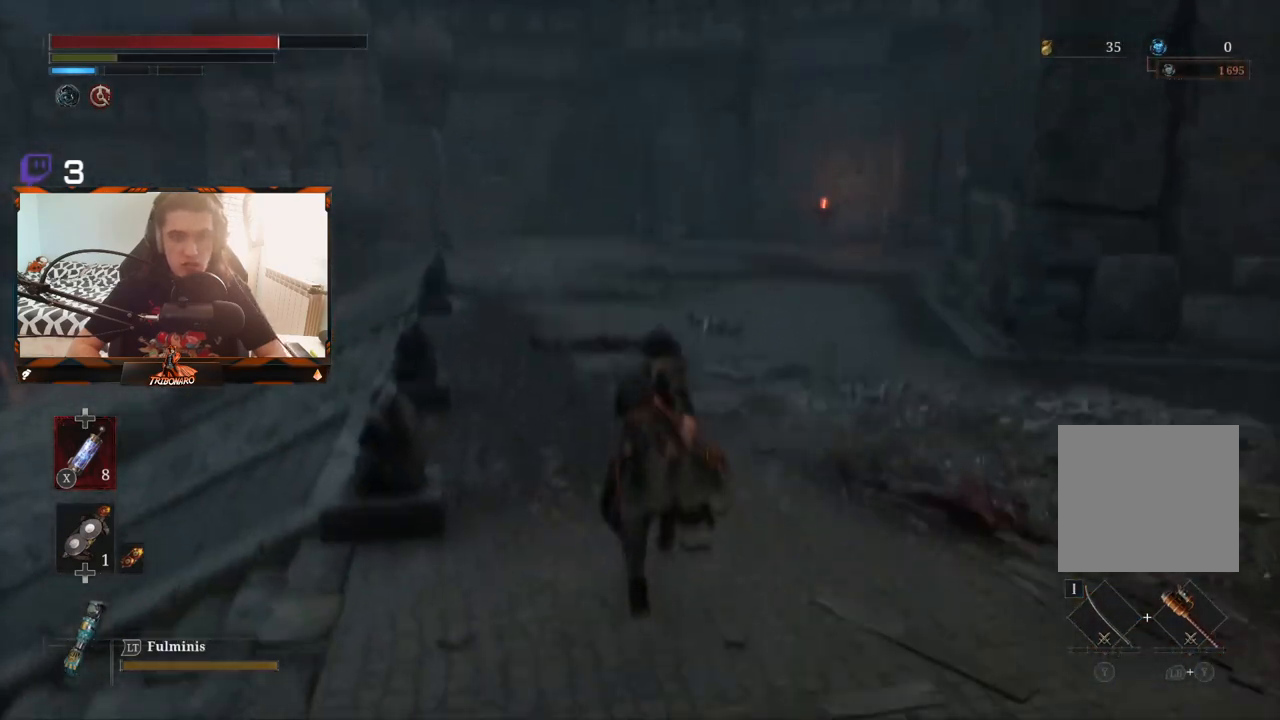
{"buttons": ["B"], "left_stick": "up", "right_stick": "center", "events": []}
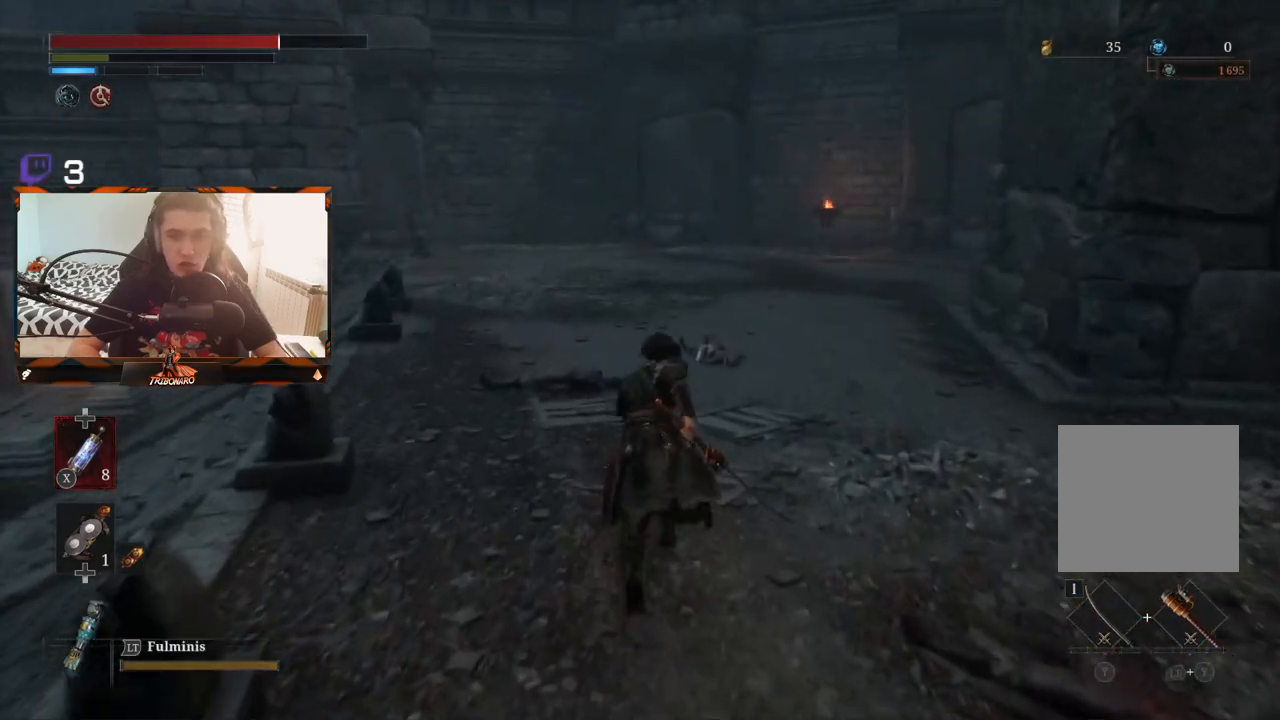
{"buttons": ["B"], "left_stick": "up", "right_stick": "center", "events": [[83, "right_stick", "right"], [200, "right_stick", "center"]]}
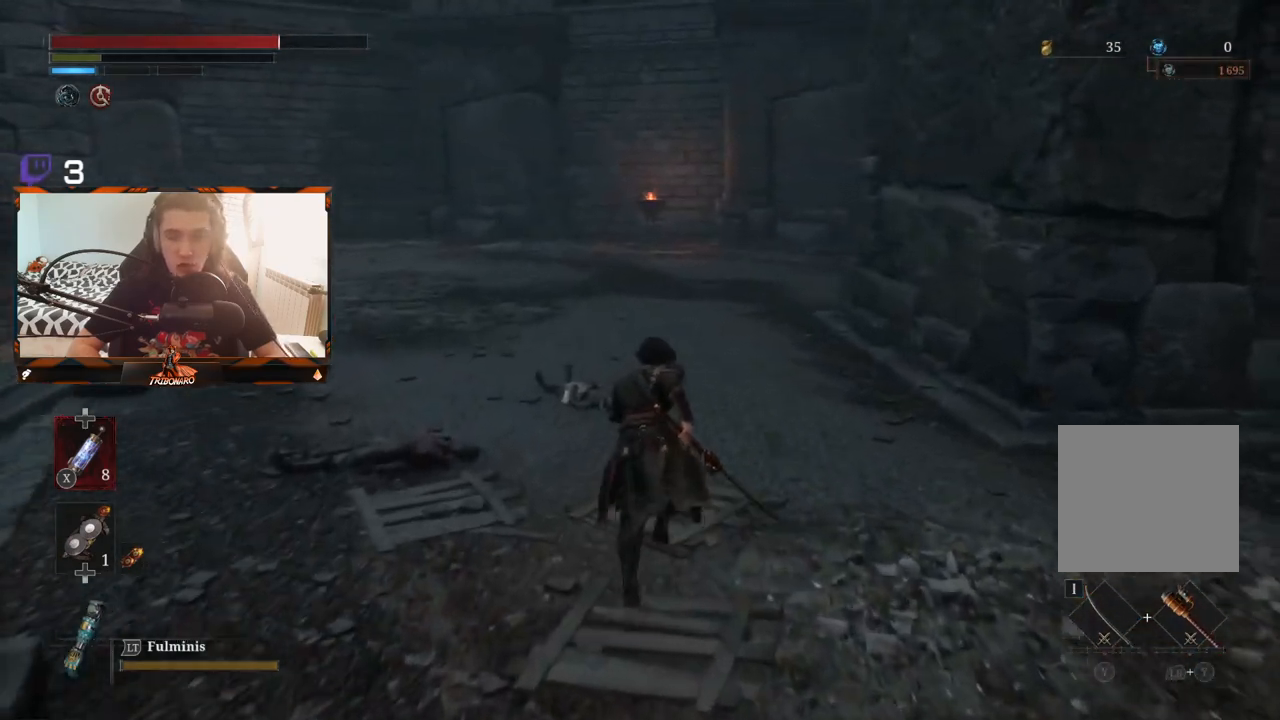
{"buttons": ["B"], "left_stick": "up", "right_stick": "center", "events": []}
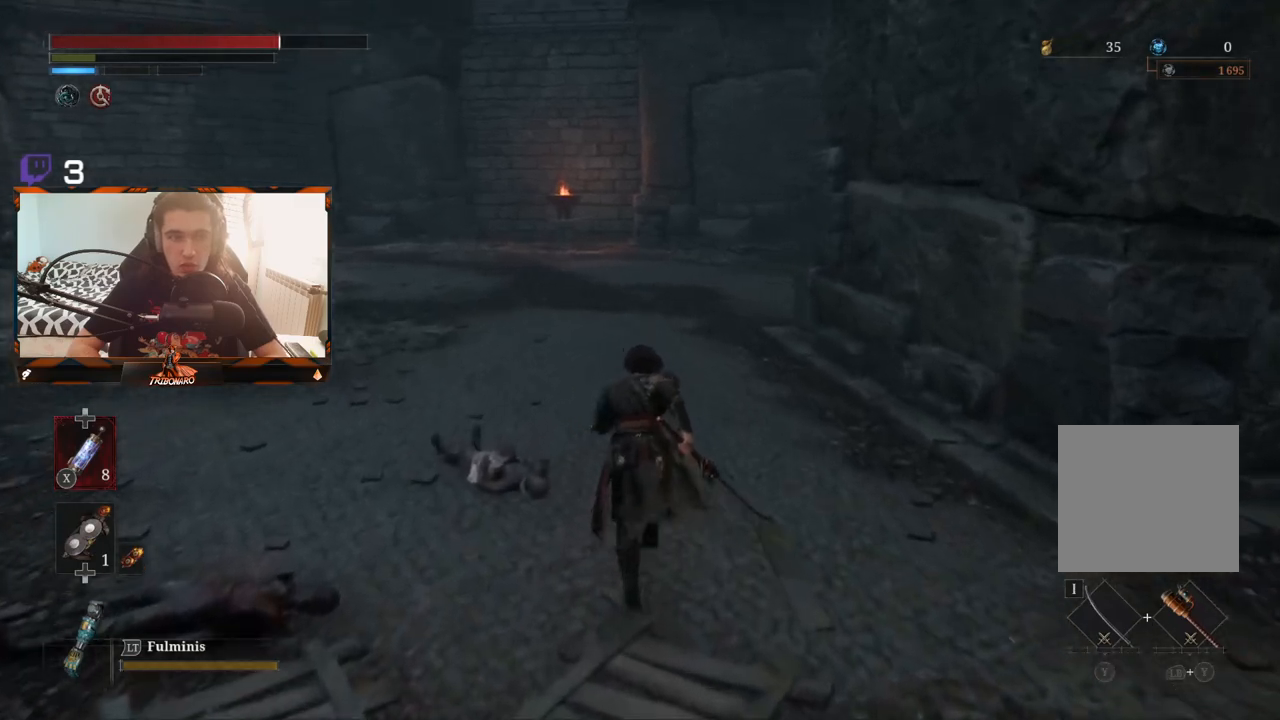
{"buttons": ["B"], "left_stick": "up", "right_stick": "center", "events": []}
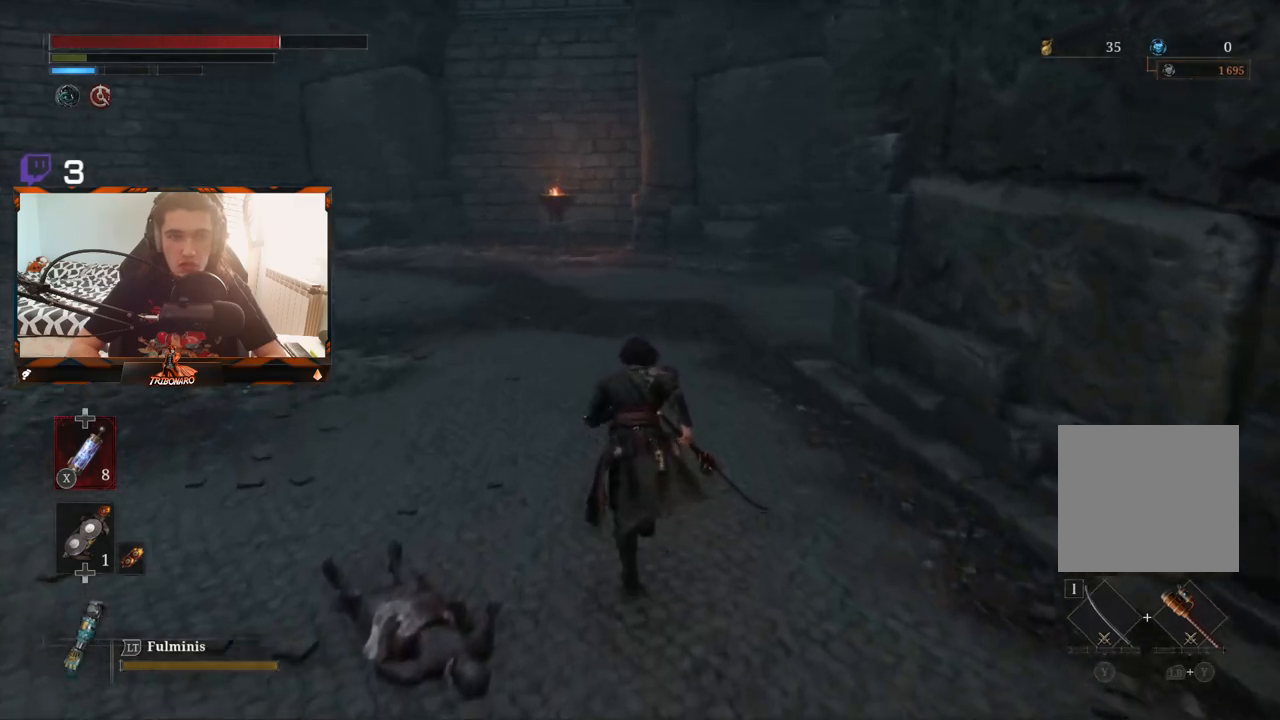
{"buttons": ["B"], "left_stick": "up", "right_stick": "center", "events": [[267, "right_stick", "right"], [383, "right_stick", "center"]]}